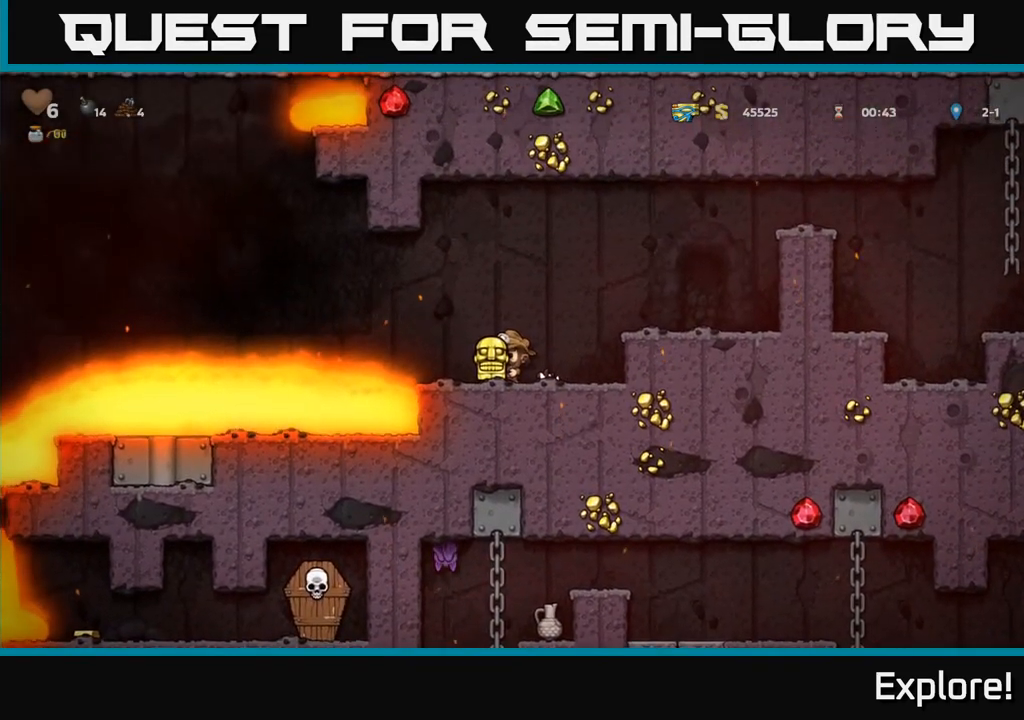
Gameplay with a controller (Xbox layout); each line is a JSON object with the inputs held at the frame after it. "events" lists button and stick changes between this image and that frame as [ms after this image, input, new state], when the widget could be followed in between.
{"buttons": [], "left_stick": "center", "right_stick": "center", "events": []}
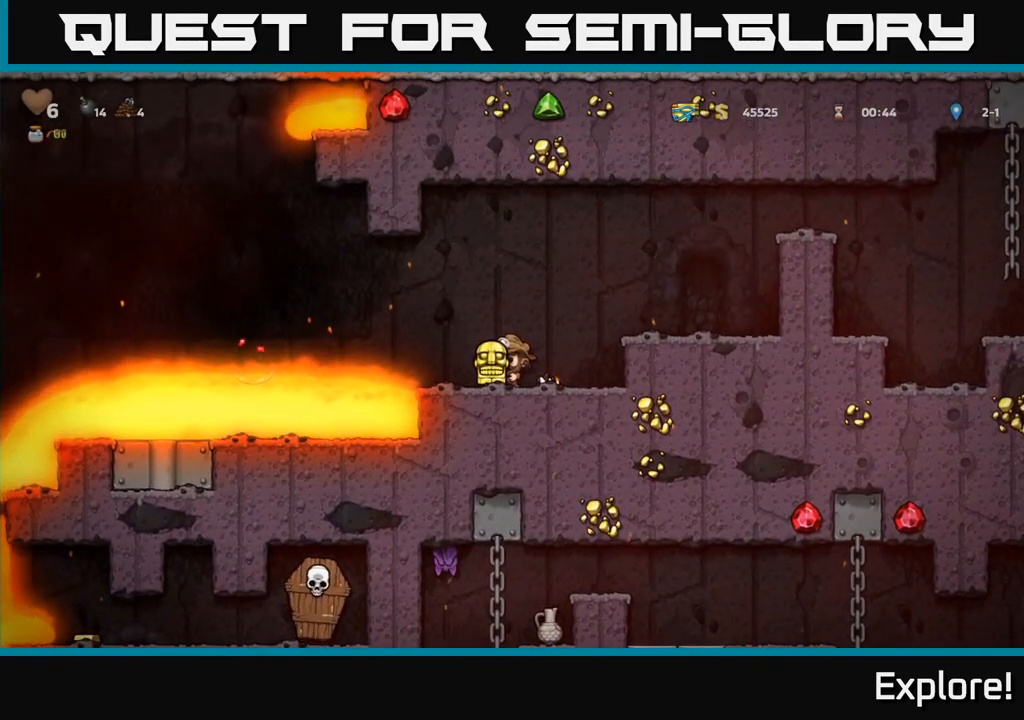
{"buttons": ["DPAD_DOWN"], "left_stick": "center", "right_stick": "center", "events": [[233, "DPAD_DOWN", "down"]]}
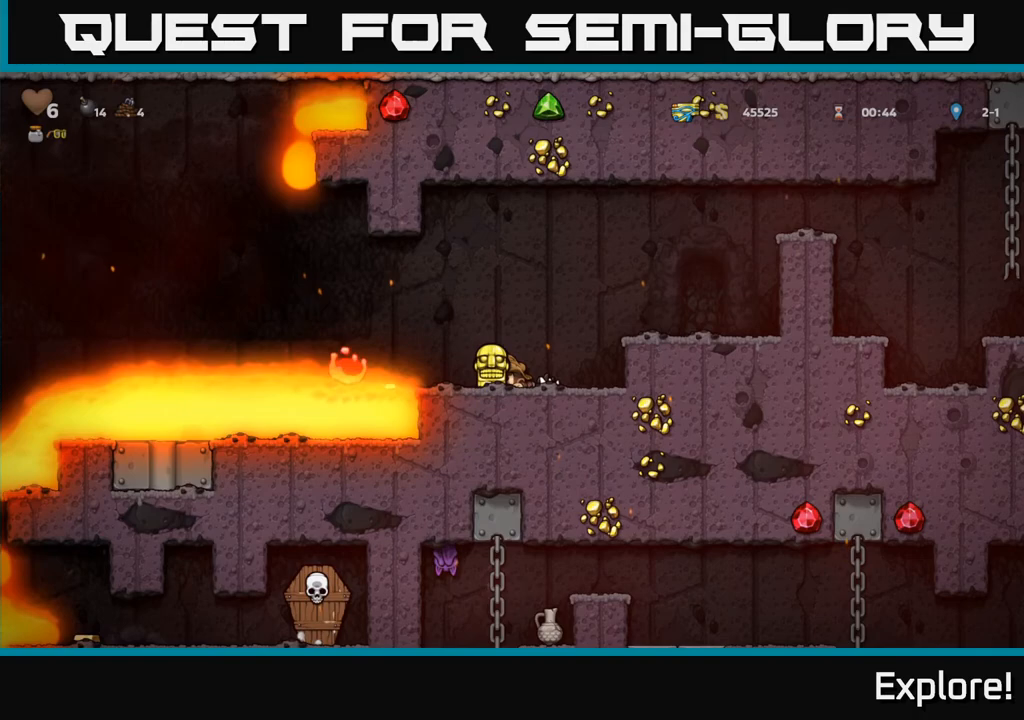
{"buttons": ["DPAD_DOWN"], "left_stick": "center", "right_stick": "center", "events": []}
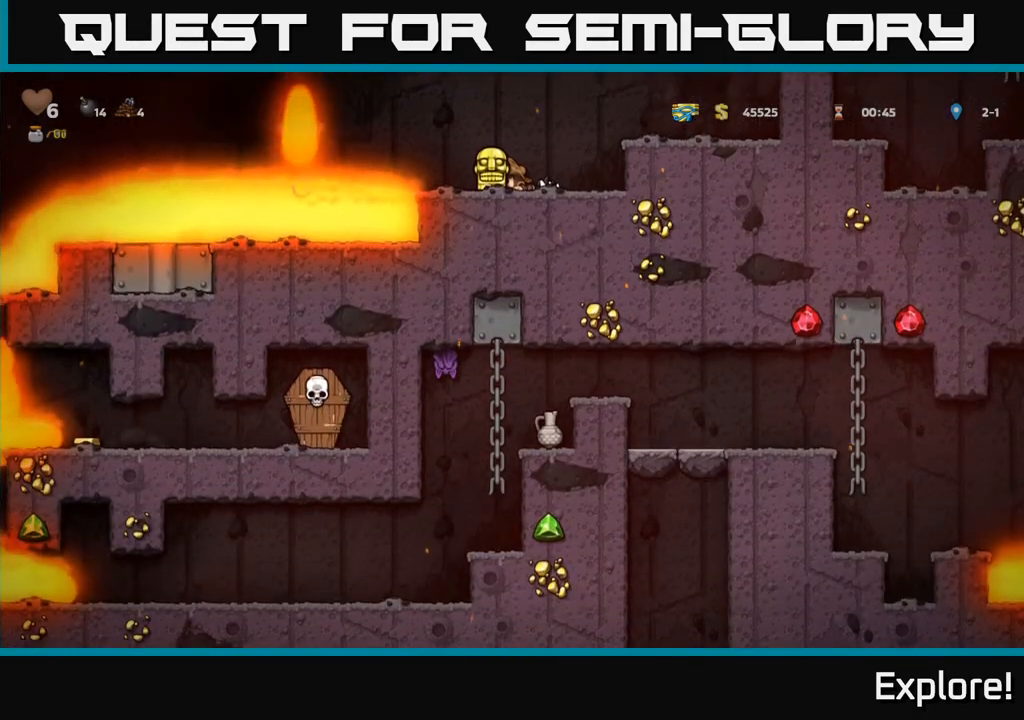
{"buttons": ["DPAD_RIGHT"], "left_stick": "center", "right_stick": "center", "events": [[333, "DPAD_DOWN", "up"], [333, "DPAD_RIGHT", "down"]]}
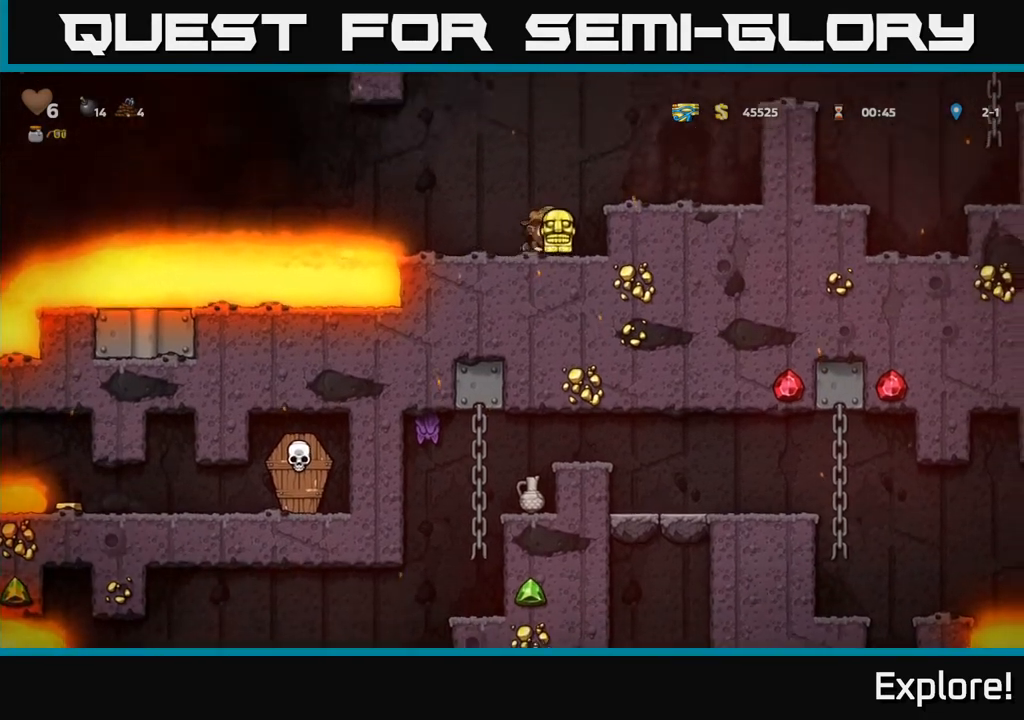
{"buttons": [], "left_stick": "center", "right_stick": "center", "events": [[83, "DPAD_RIGHT", "up"], [200, "A", "down"], [267, "DPAD_RIGHT", "down"], [333, "A", "up"], [500, "DPAD_RIGHT", "up"]]}
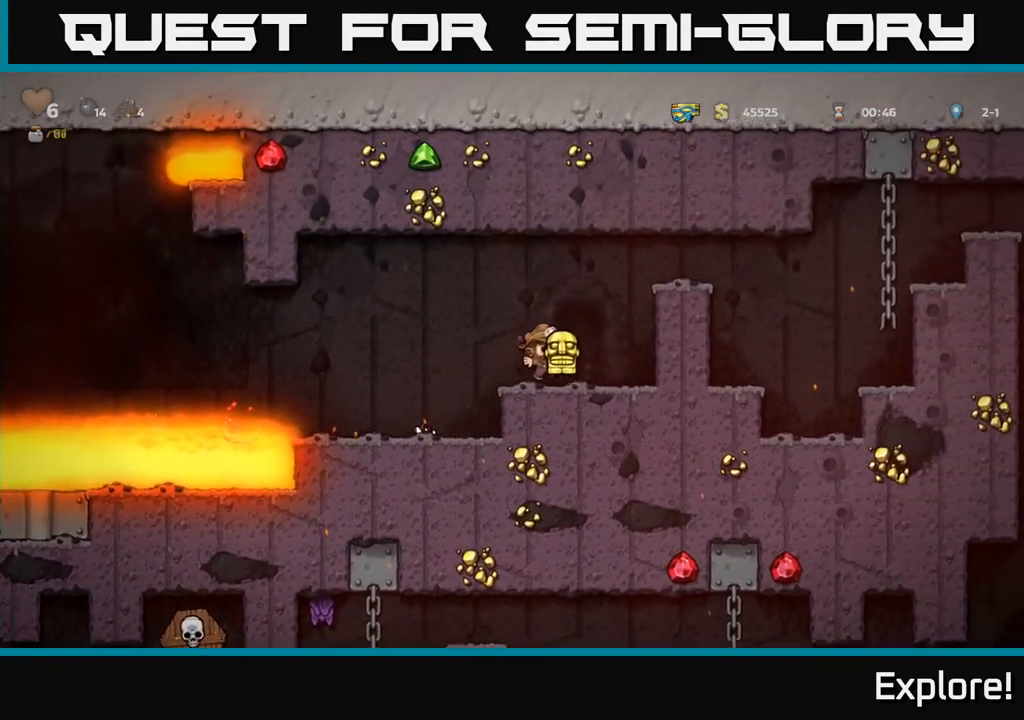
{"buttons": ["A", "DPAD_RIGHT"], "left_stick": "center", "right_stick": "center", "events": [[100, "A", "down"], [150, "DPAD_RIGHT", "down"], [300, "A", "up"], [483, "A", "down"]]}
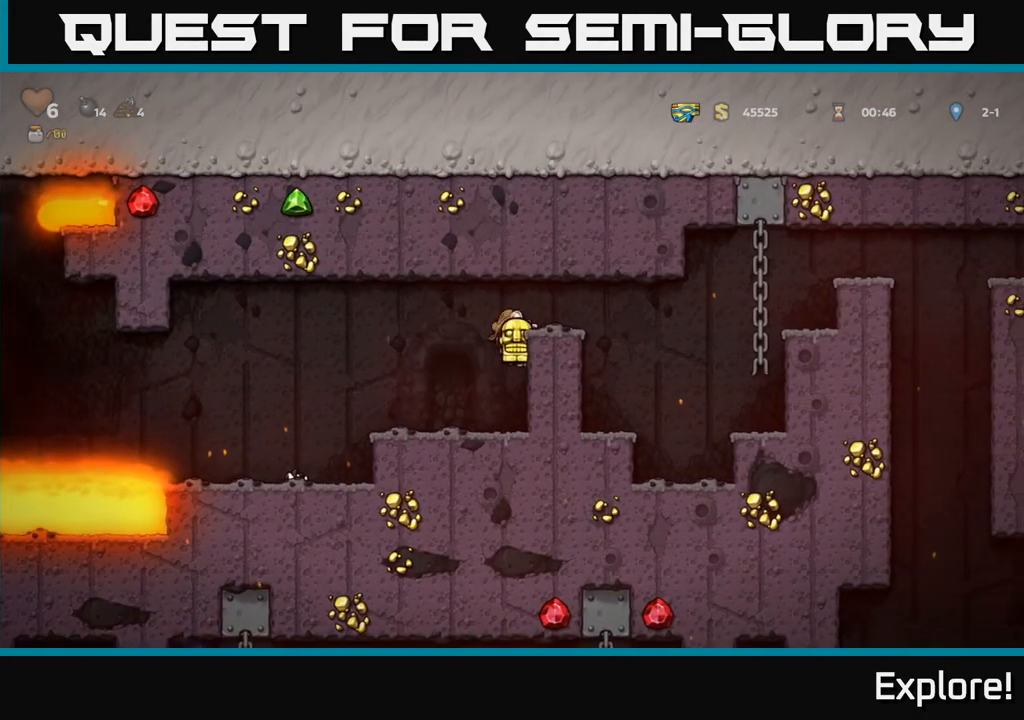
{"buttons": ["DPAD_LEFT"], "left_stick": "center", "right_stick": "center", "events": [[100, "A", "up"], [367, "DPAD_RIGHT", "up"], [417, "DPAD_LEFT", "down"]]}
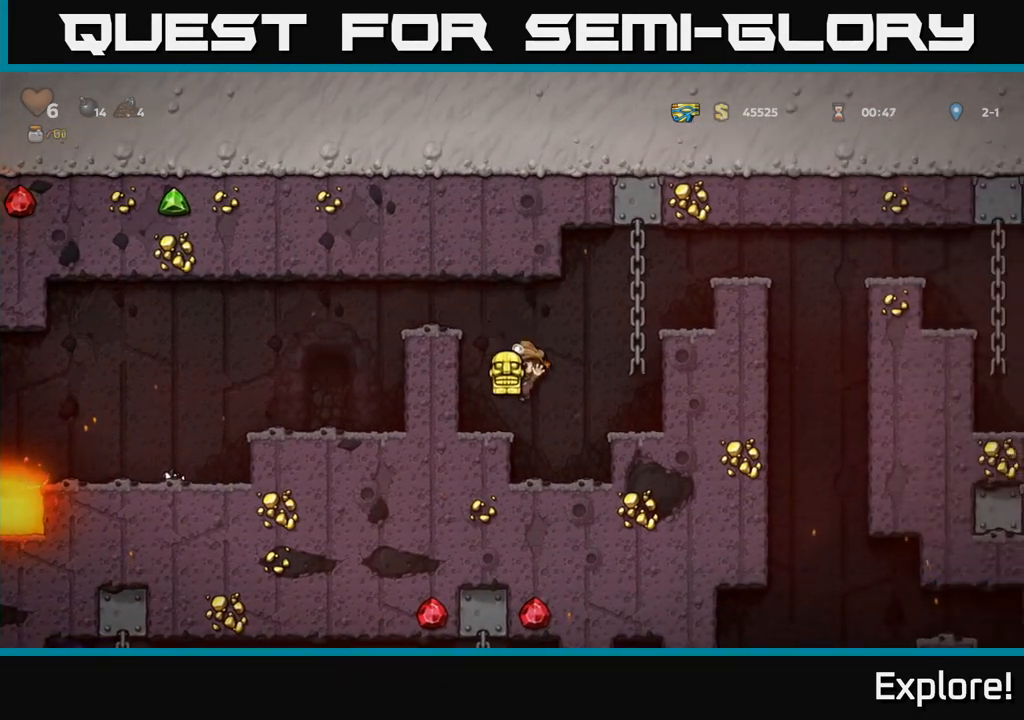
{"buttons": ["DPAD_RIGHT"], "left_stick": "center", "right_stick": "center", "events": [[50, "DPAD_LEFT", "up"], [200, "DPAD_RIGHT", "down"], [283, "A", "down"], [500, "A", "up"]]}
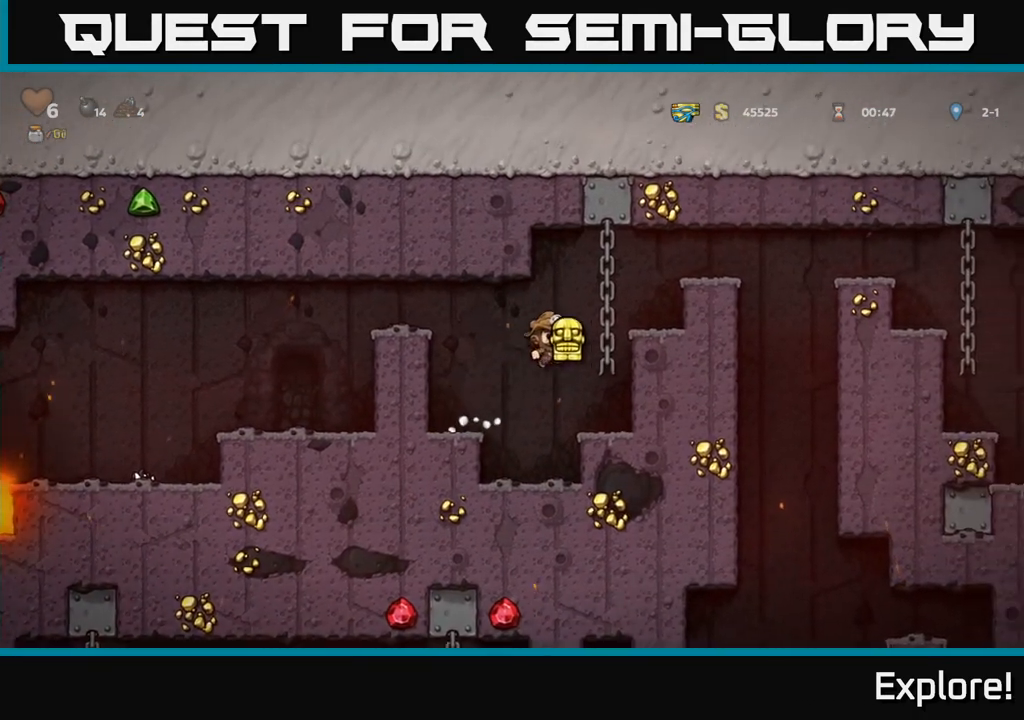
{"buttons": [], "left_stick": "center", "right_stick": "center", "events": [[33, "DPAD_UP", "down"], [117, "A", "down"], [183, "DPAD_UP", "up"], [283, "A", "up"], [317, "DPAD_RIGHT", "up"]]}
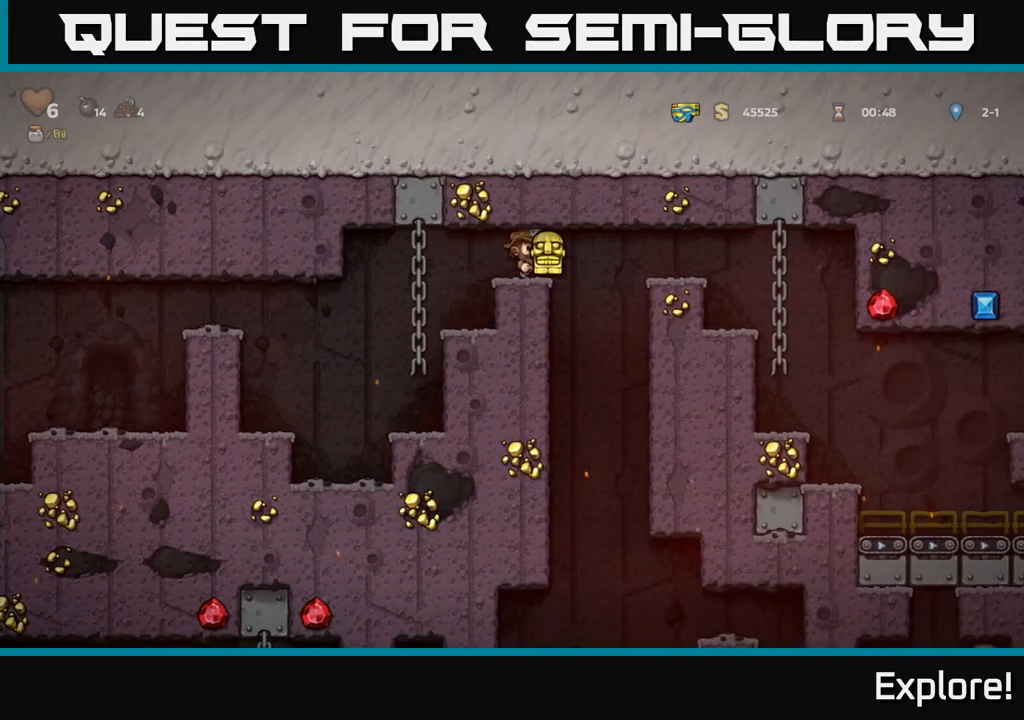
{"buttons": ["A", "DPAD_RIGHT"], "left_stick": "center", "right_stick": "center", "events": [[283, "DPAD_RIGHT", "down"], [417, "A", "down"]]}
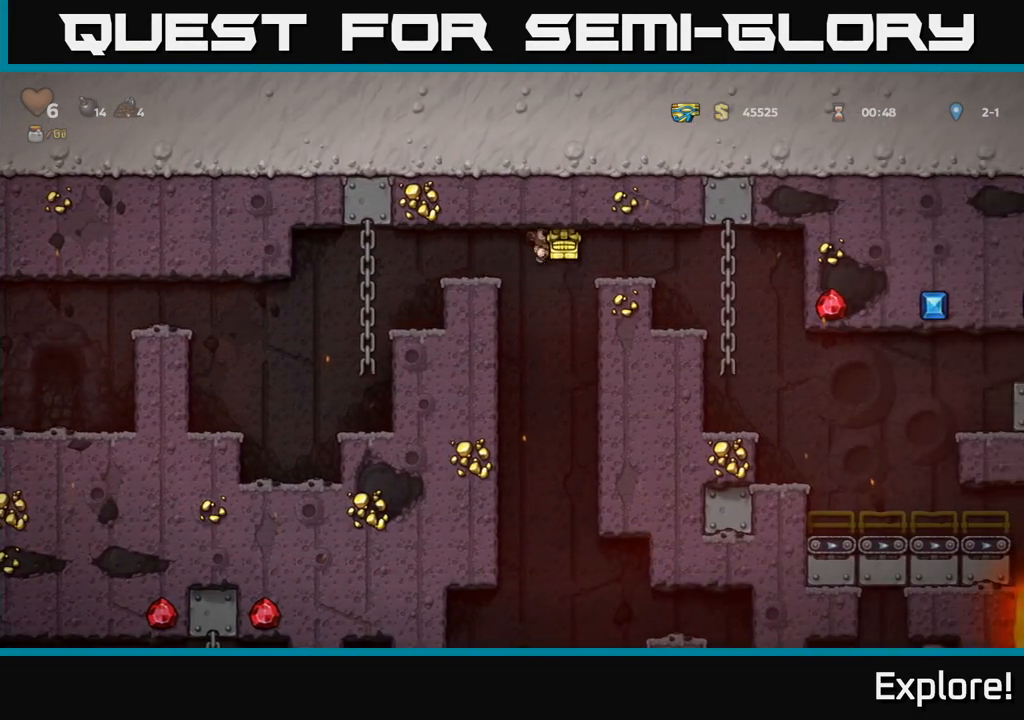
{"buttons": [], "left_stick": "center", "right_stick": "center", "events": [[83, "A", "up"], [217, "DPAD_RIGHT", "up"]]}
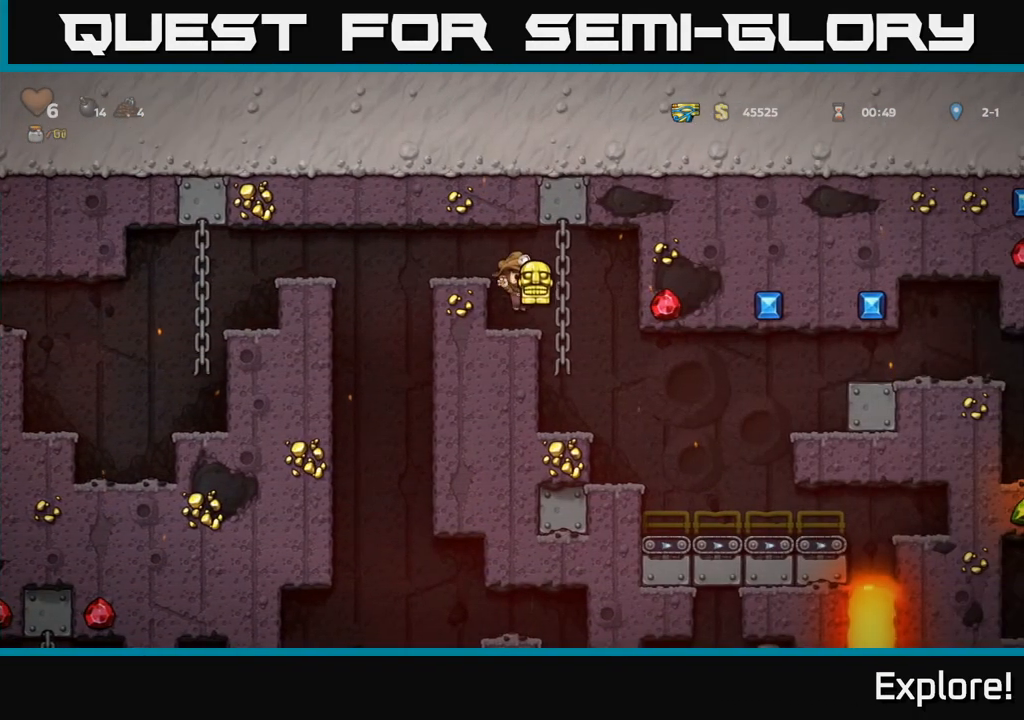
{"buttons": [], "left_stick": "center", "right_stick": "center", "events": [[17, "DPAD_RIGHT", "down"], [133, "DPAD_RIGHT", "up"]]}
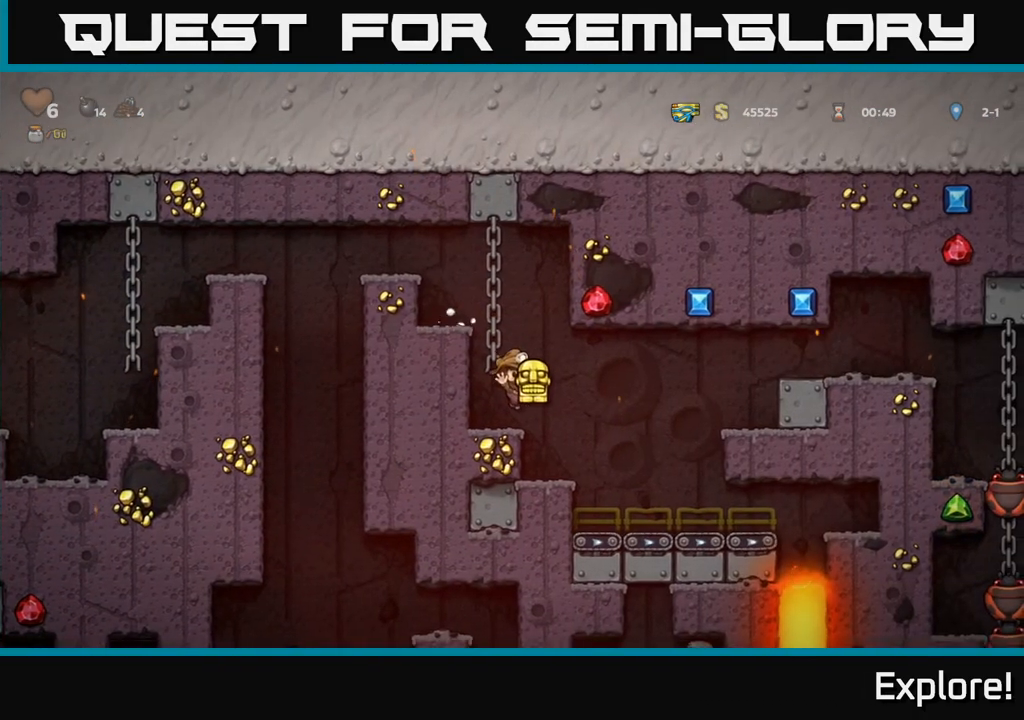
{"buttons": ["DPAD_RIGHT"], "left_stick": "center", "right_stick": "center", "events": [[67, "DPAD_RIGHT", "down"], [217, "A", "down"], [467, "A", "up"]]}
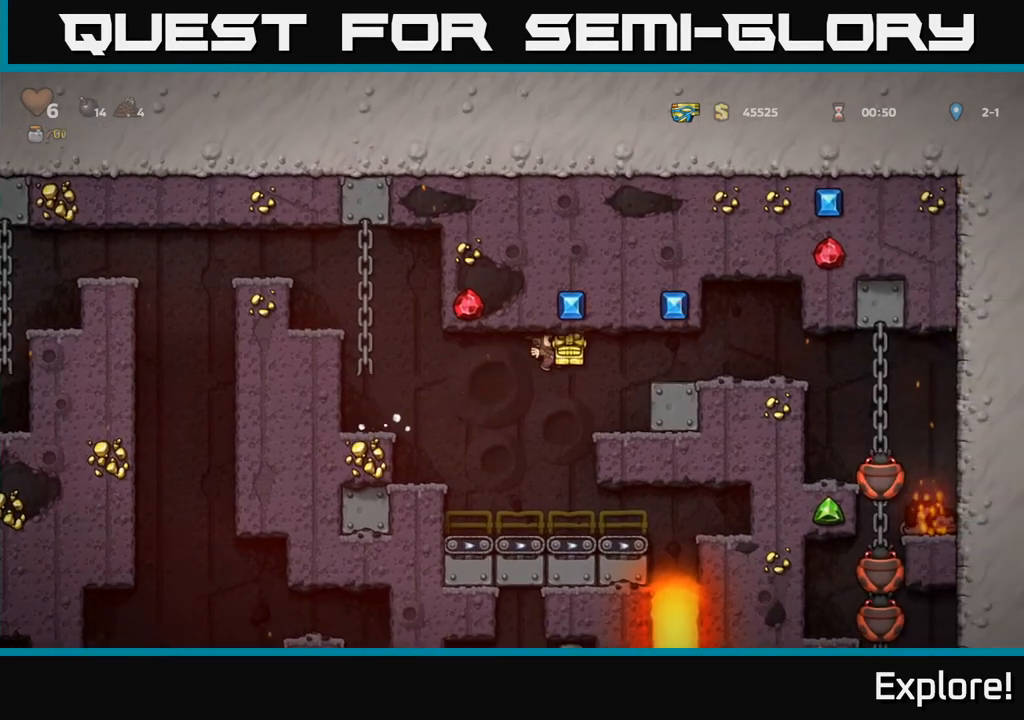
{"buttons": ["DPAD_RIGHT"], "left_stick": "center", "right_stick": "center", "events": [[100, "DPAD_RIGHT", "up"], [267, "A", "down"], [267, "DPAD_RIGHT", "down"], [400, "A", "up"]]}
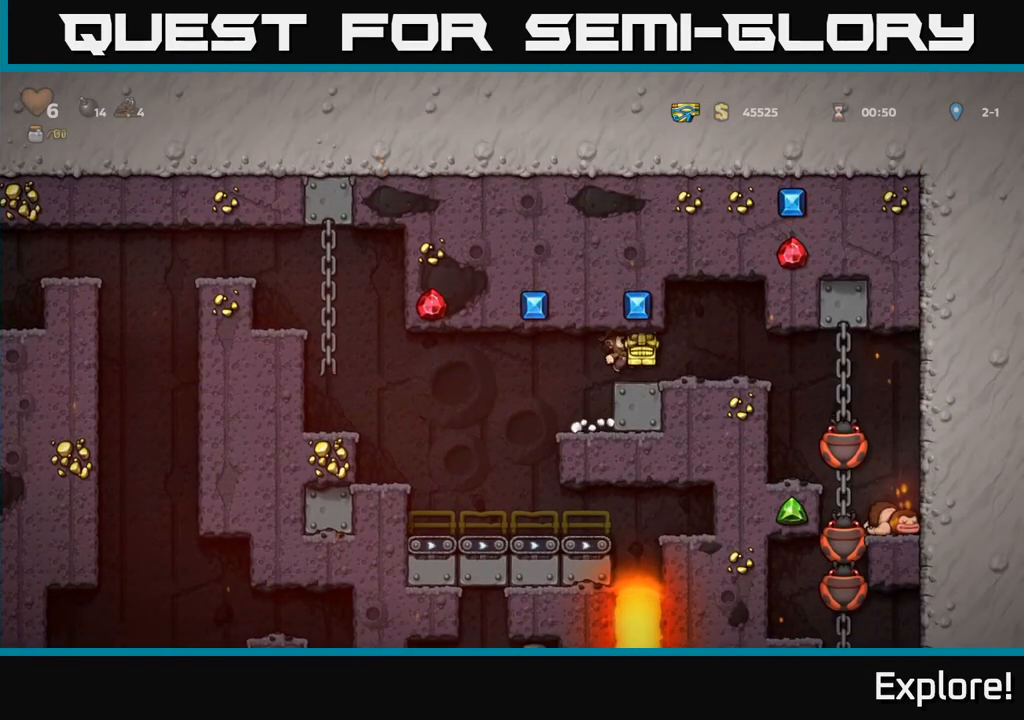
{"buttons": ["DPAD_LEFT"], "left_stick": "center", "right_stick": "center", "events": [[317, "A", "down"], [433, "A", "up"], [450, "DPAD_RIGHT", "up"], [483, "DPAD_LEFT", "down"]]}
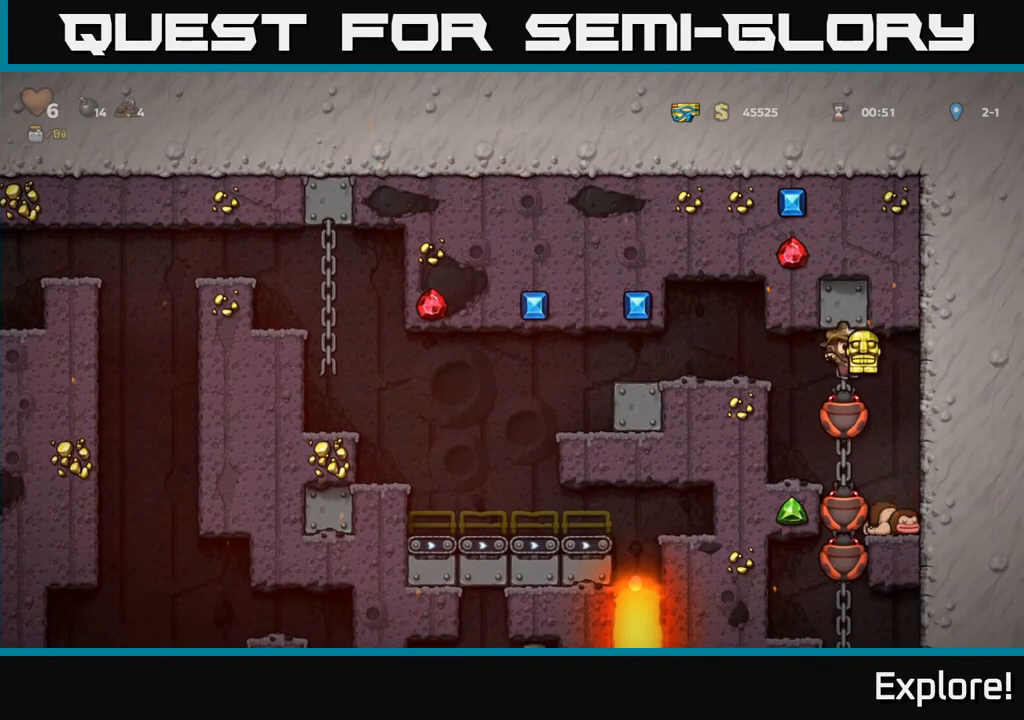
{"buttons": [], "left_stick": "center", "right_stick": "center", "events": [[50, "DPAD_LEFT", "up"]]}
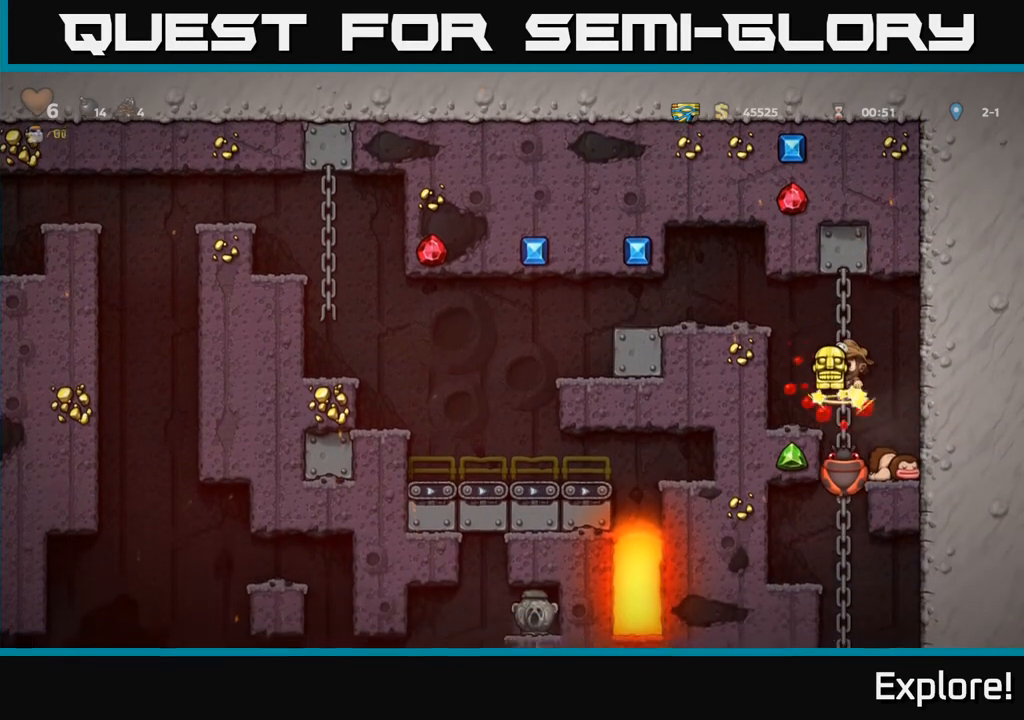
{"buttons": [], "left_stick": "center", "right_stick": "center", "events": []}
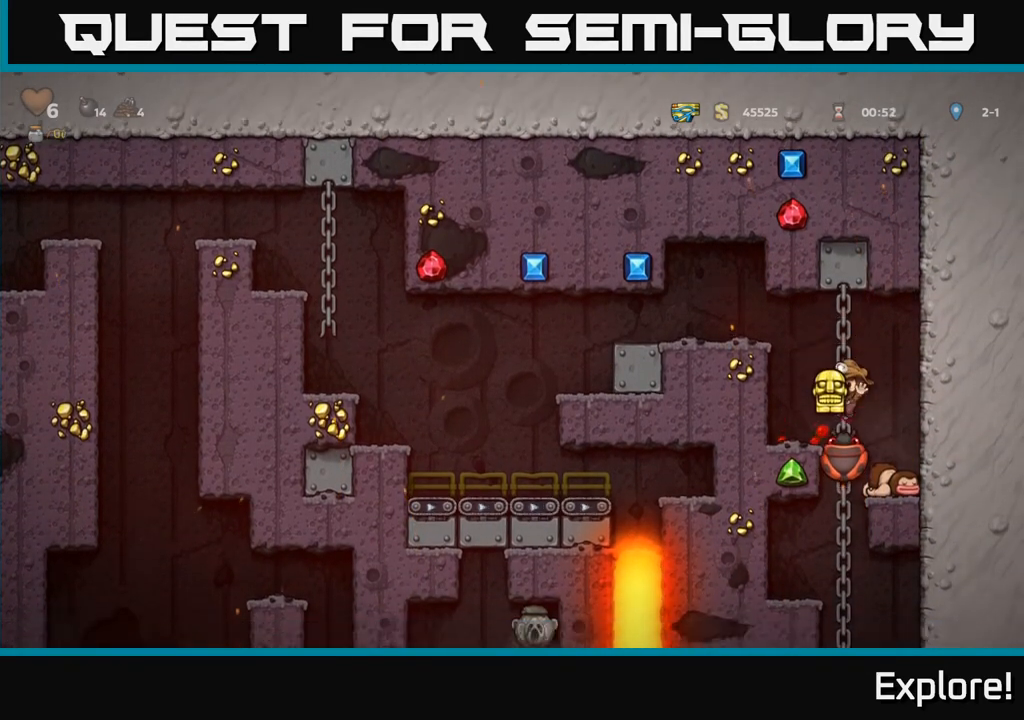
{"buttons": [], "left_stick": "center", "right_stick": "center", "events": []}
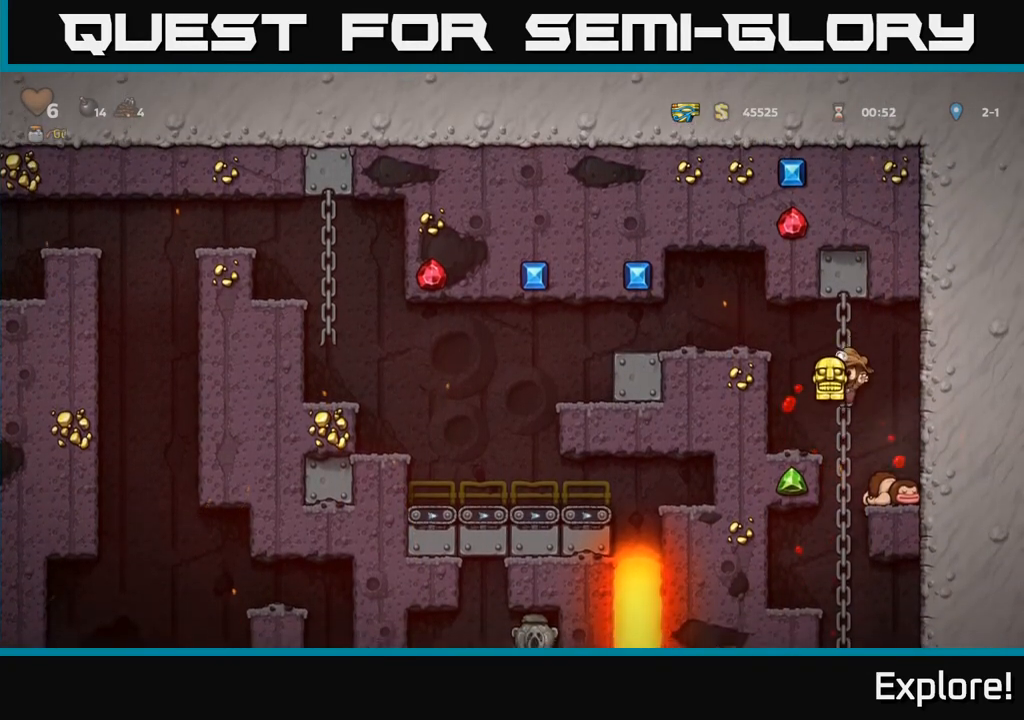
{"buttons": ["DPAD_DOWN"], "left_stick": "center", "right_stick": "center", "events": [[300, "DPAD_UP", "down"], [417, "DPAD_UP", "up"], [500, "DPAD_DOWN", "down"]]}
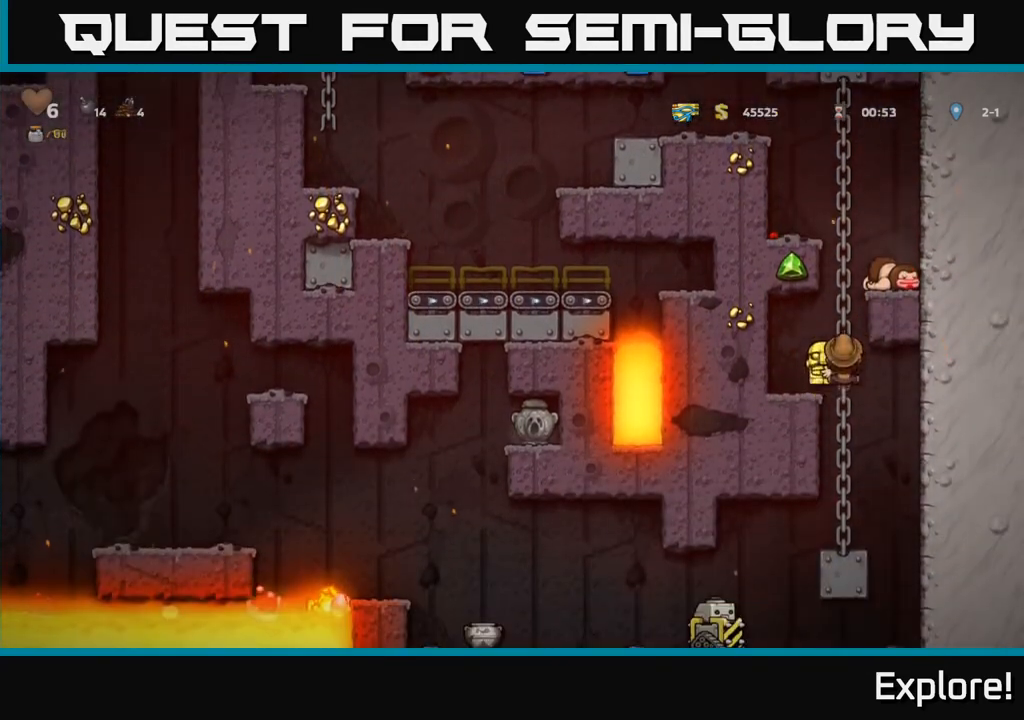
{"buttons": [], "left_stick": "center", "right_stick": "center", "events": [[400, "DPAD_DOWN", "up"]]}
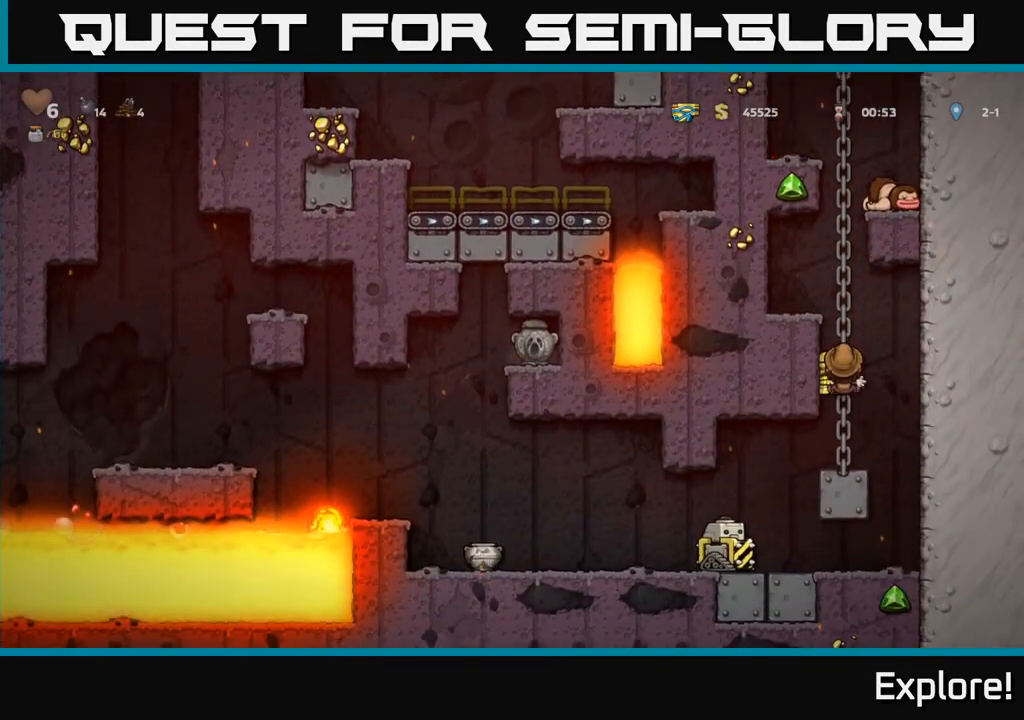
{"buttons": ["DPAD_LEFT"], "left_stick": "center", "right_stick": "center", "events": [[83, "DPAD_DOWN", "down"], [183, "A", "down"], [200, "A", "up"], [283, "DPAD_DOWN", "up"], [483, "DPAD_LEFT", "down"]]}
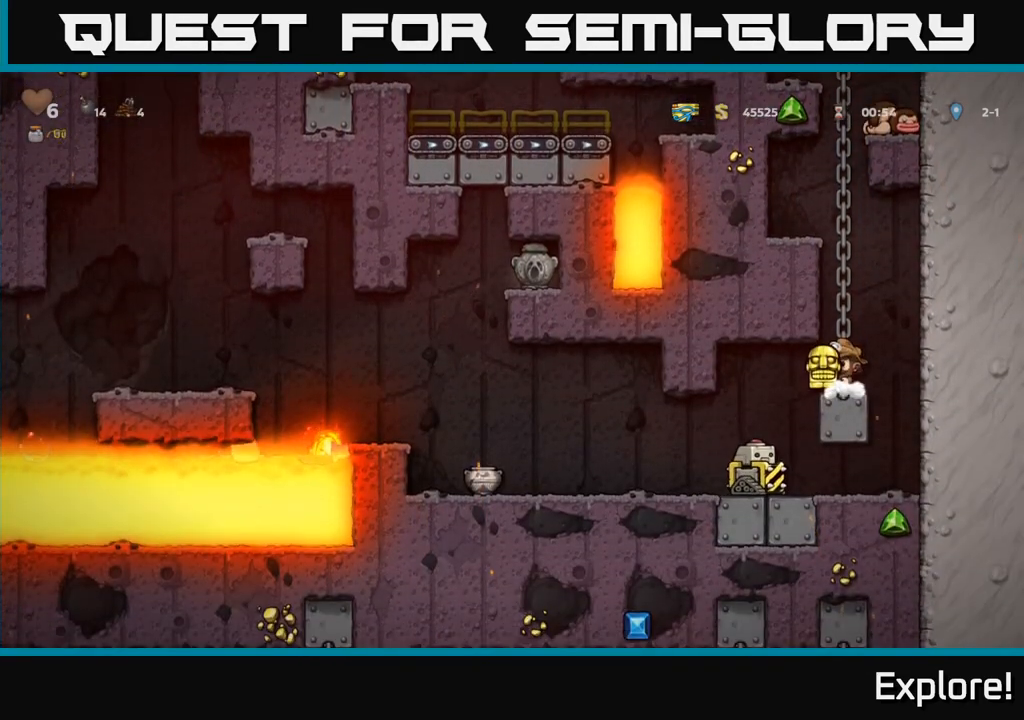
{"buttons": [], "left_stick": "center", "right_stick": "center", "events": [[117, "DPAD_LEFT", "up"], [250, "DPAD_RIGHT", "down"], [317, "DPAD_RIGHT", "up"]]}
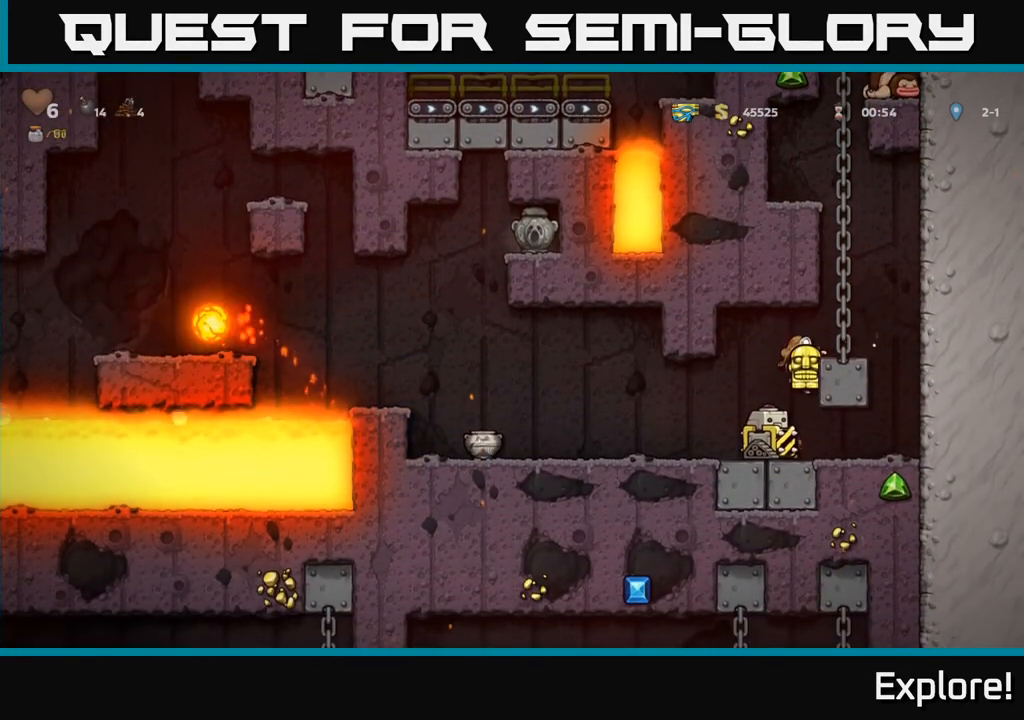
{"buttons": [], "left_stick": "center", "right_stick": "center", "events": []}
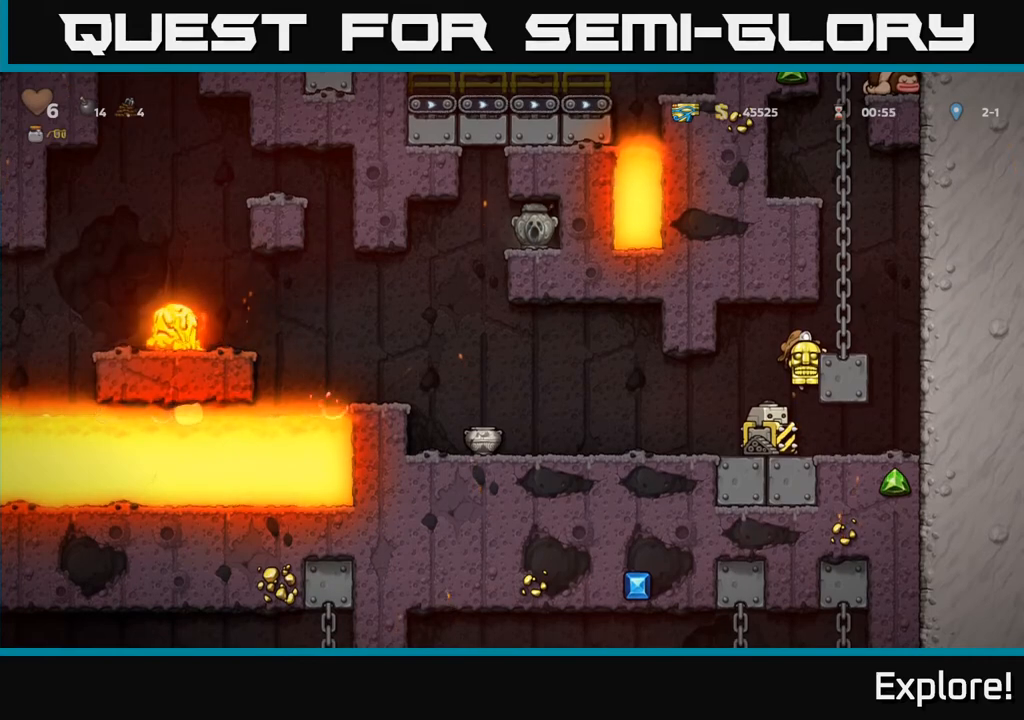
{"buttons": [], "left_stick": "center", "right_stick": "center", "events": [[33, "A", "down"], [133, "A", "up"], [150, "DPAD_LEFT", "down"], [200, "DPAD_LEFT", "up"]]}
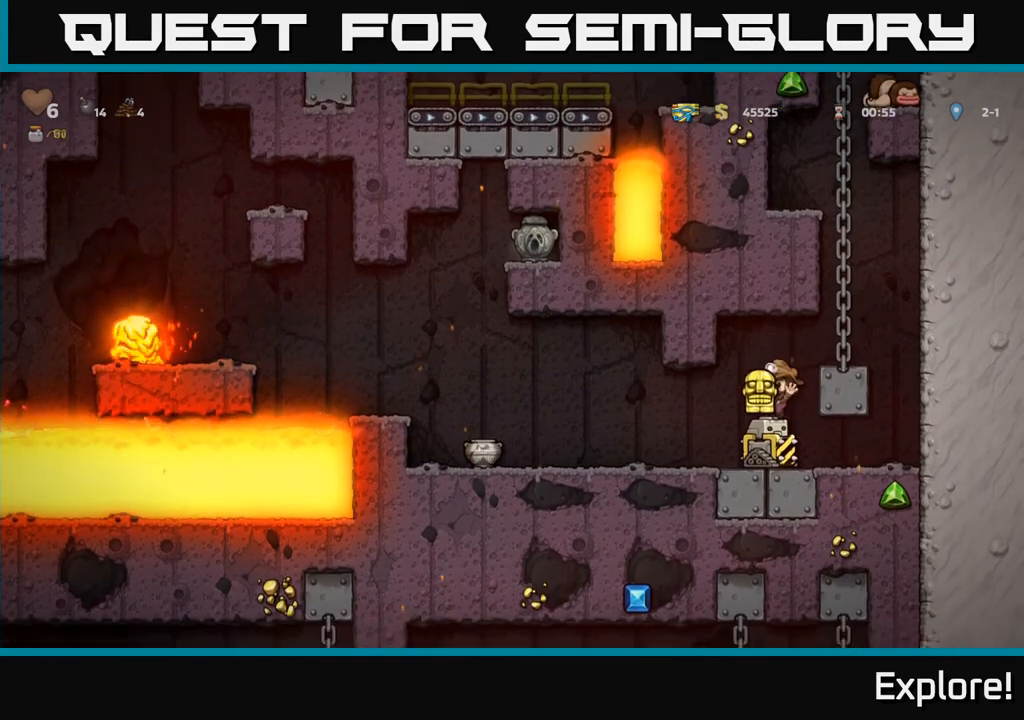
{"buttons": ["DPAD_LEFT"], "left_stick": "center", "right_stick": "center", "events": [[333, "DPAD_LEFT", "down"]]}
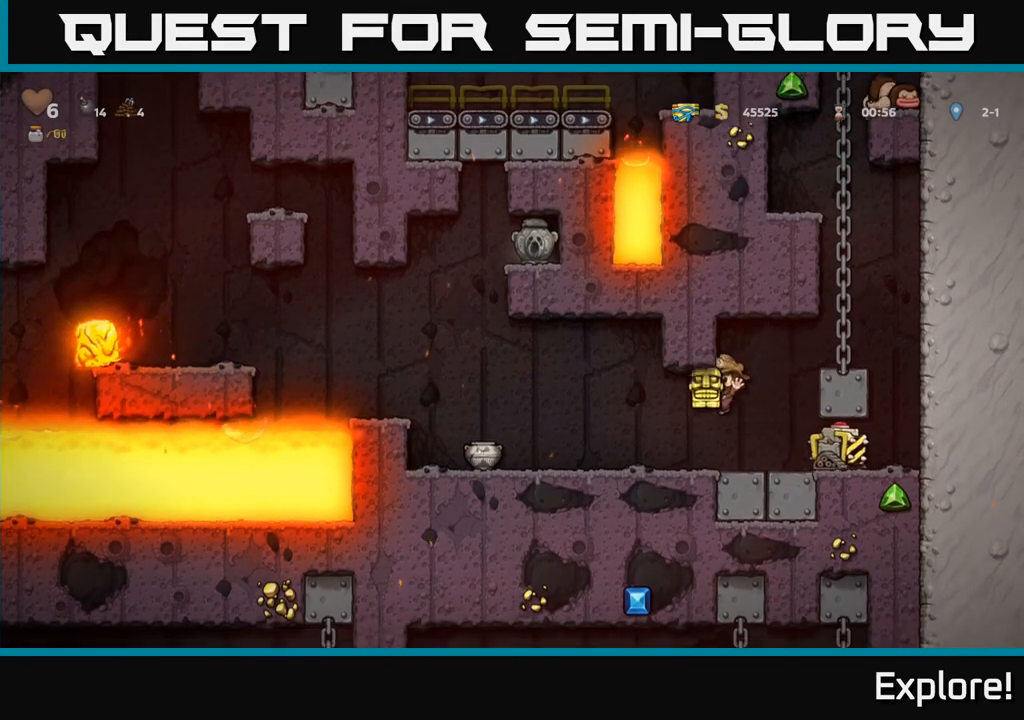
{"buttons": [], "left_stick": "center", "right_stick": "center", "events": [[450, "DPAD_LEFT", "up"]]}
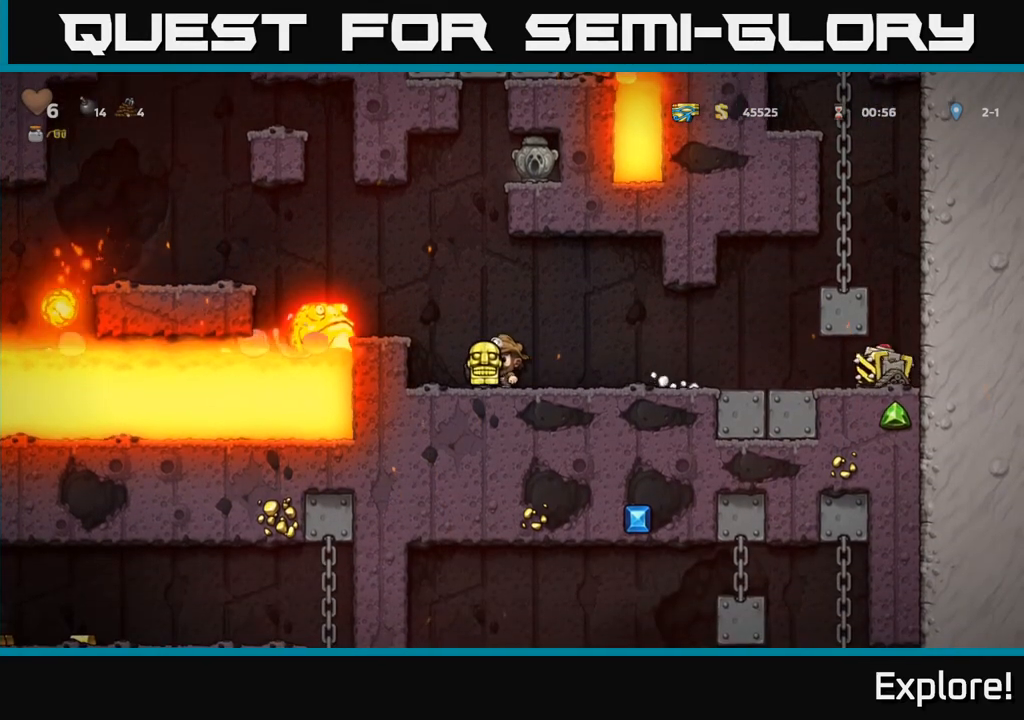
{"buttons": [], "left_stick": "center", "right_stick": "center", "events": [[300, "DPAD_RIGHT", "down"], [433, "DPAD_RIGHT", "up"]]}
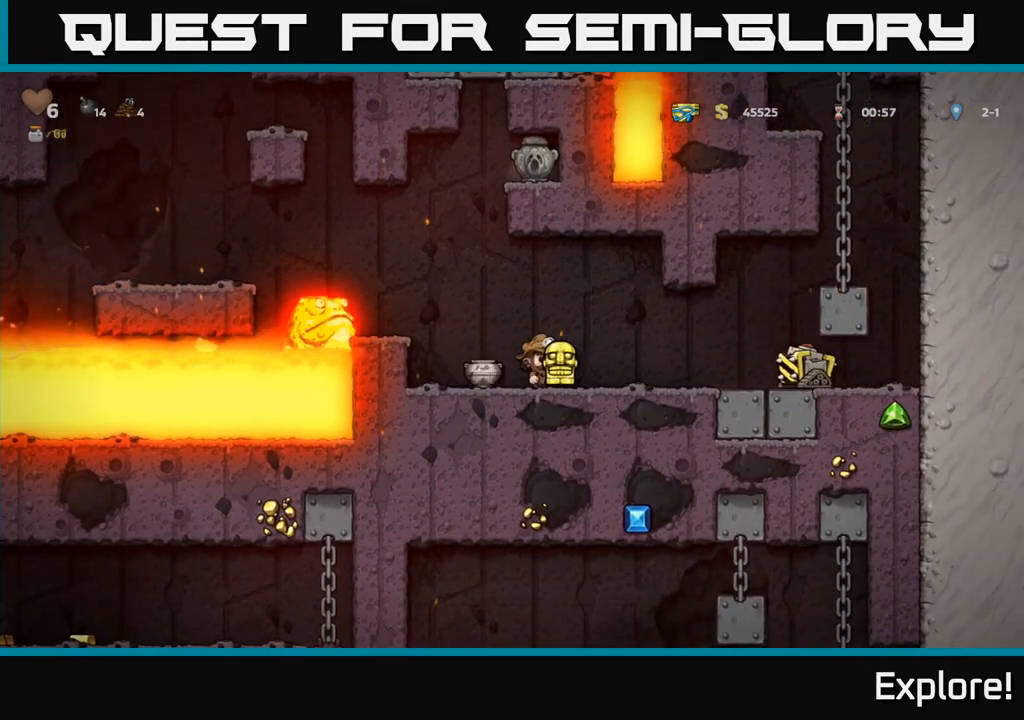
{"buttons": ["DPAD_RIGHT"], "left_stick": "center", "right_stick": "center", "events": [[283, "DPAD_RIGHT", "down"], [383, "A", "down"], [500, "A", "up"]]}
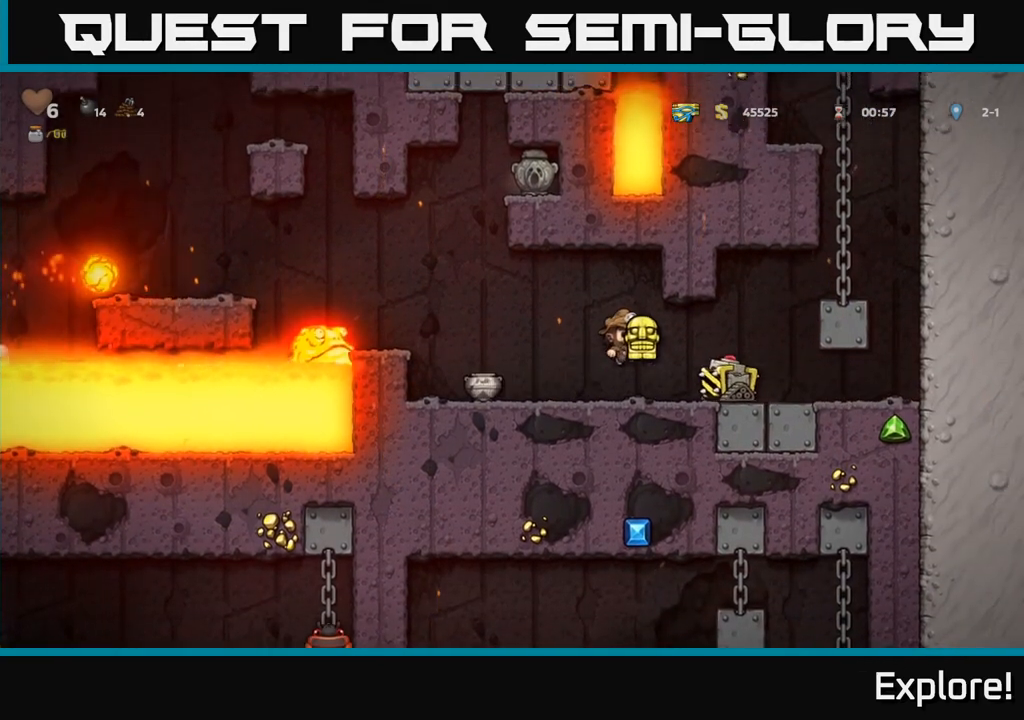
{"buttons": ["DPAD_RIGHT"], "left_stick": "center", "right_stick": "center", "events": []}
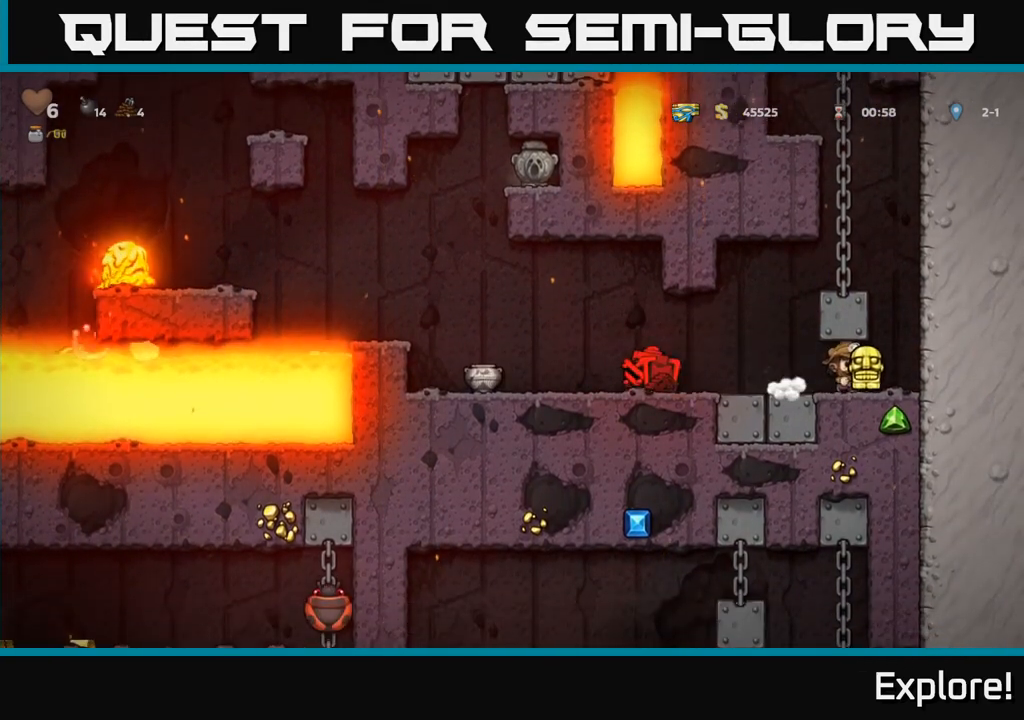
{"buttons": ["DPAD_LEFT"], "left_stick": "center", "right_stick": "center", "events": [[167, "A", "down"], [183, "DPAD_RIGHT", "up"], [267, "DPAD_LEFT", "down"], [350, "A", "up"]]}